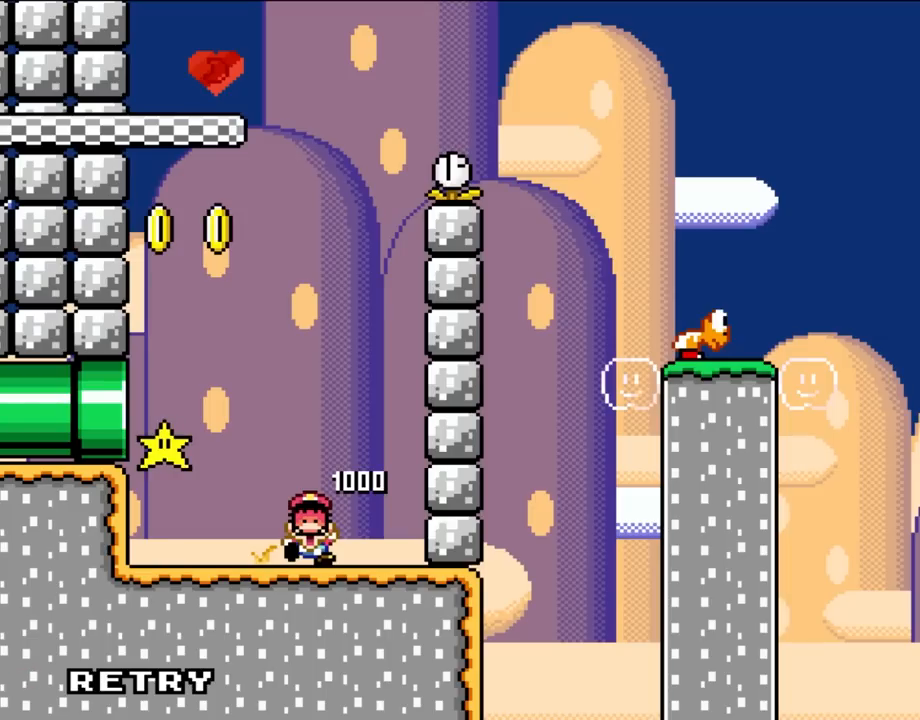
Gameplay with a controller (Nintendo layout); each line is a JSON object with the inputs held at the frame after it (dt_ms = milliseconds from this image to that frame). "events" lists button and stick changes between this image and that frame as [ms after this image, input, new state], when the widget could be followed in between. Not read: A B L3 R3.
{"dt_ms": 500, "buttons": ["Y"], "events": []}
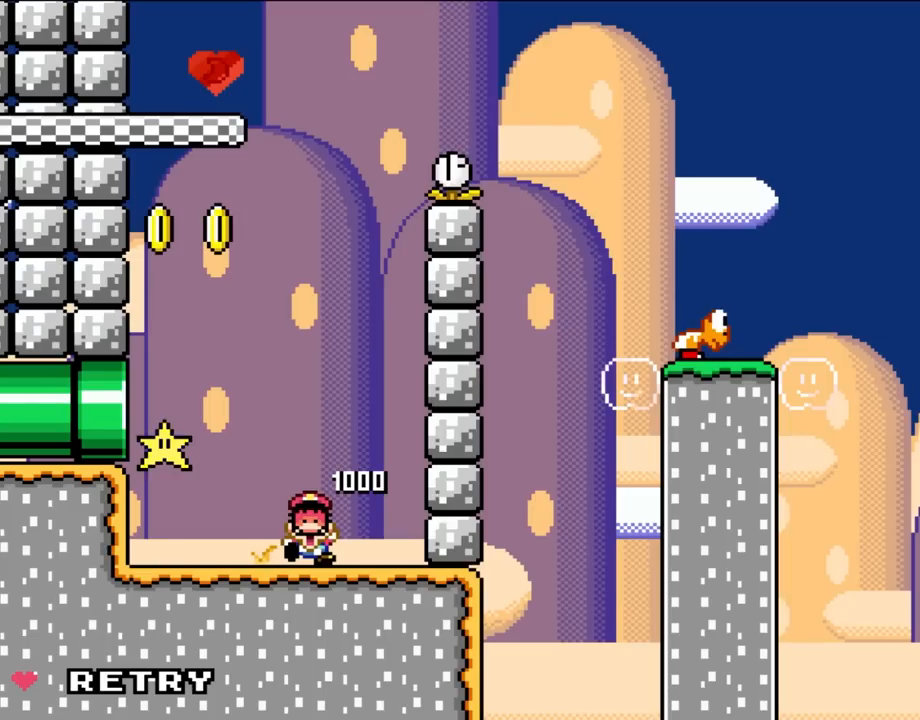
{"dt_ms": 500, "buttons": ["Y"], "events": []}
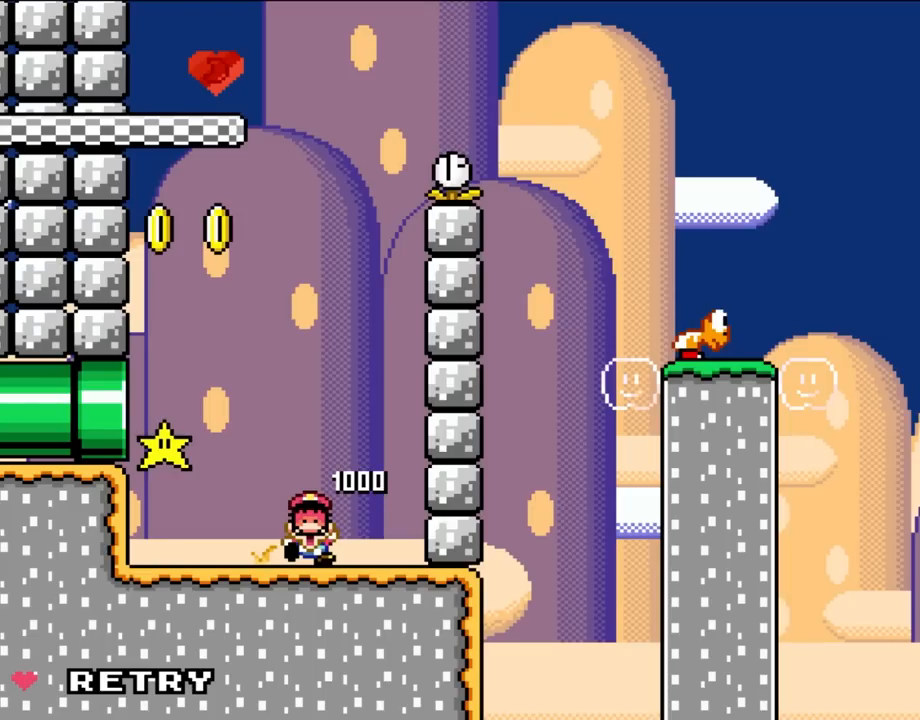
{"dt_ms": 500, "buttons": ["Y"], "events": []}
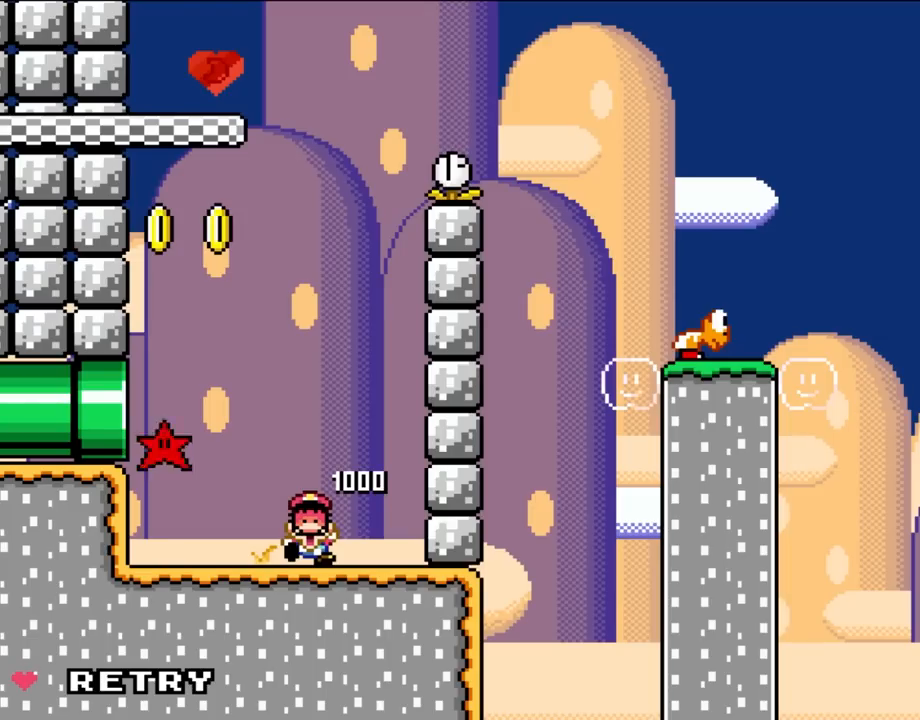
{"dt_ms": 500, "buttons": ["Y"], "events": []}
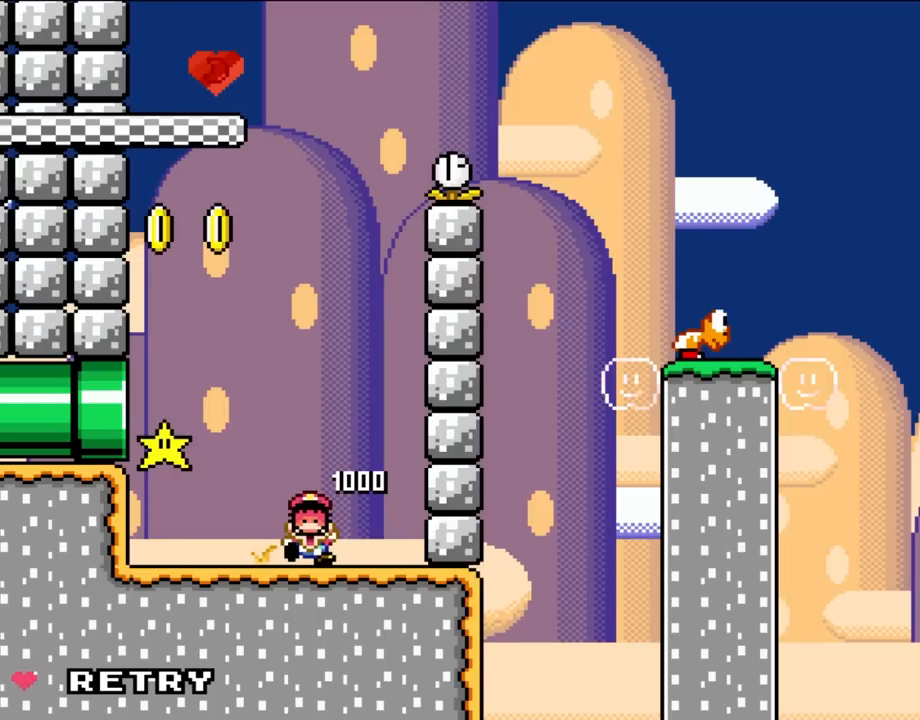
{"dt_ms": 500, "buttons": ["Y"], "events": []}
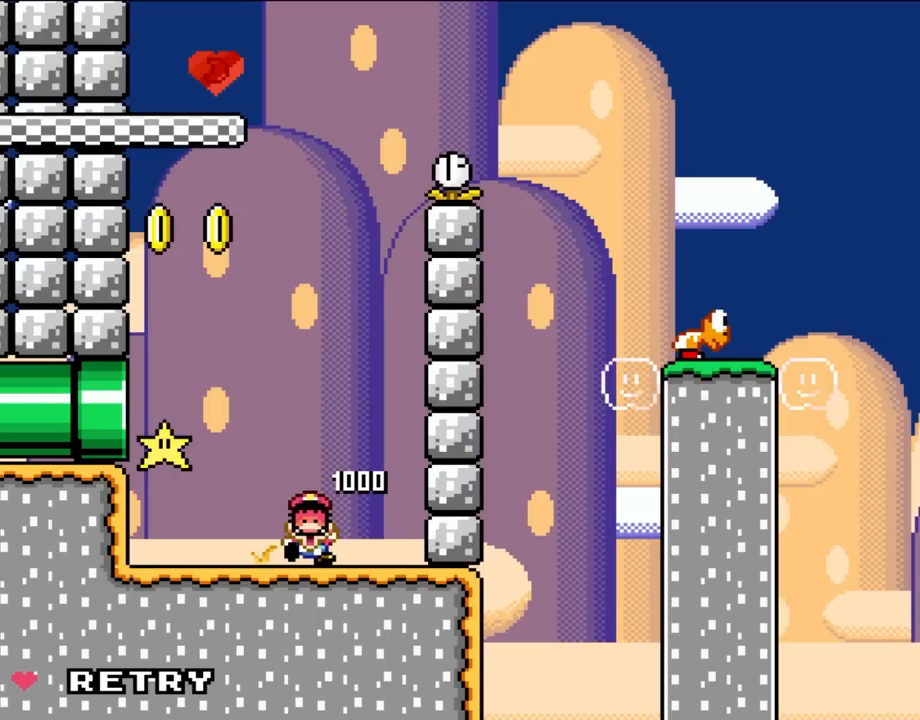
{"dt_ms": 500, "buttons": ["Y"], "events": []}
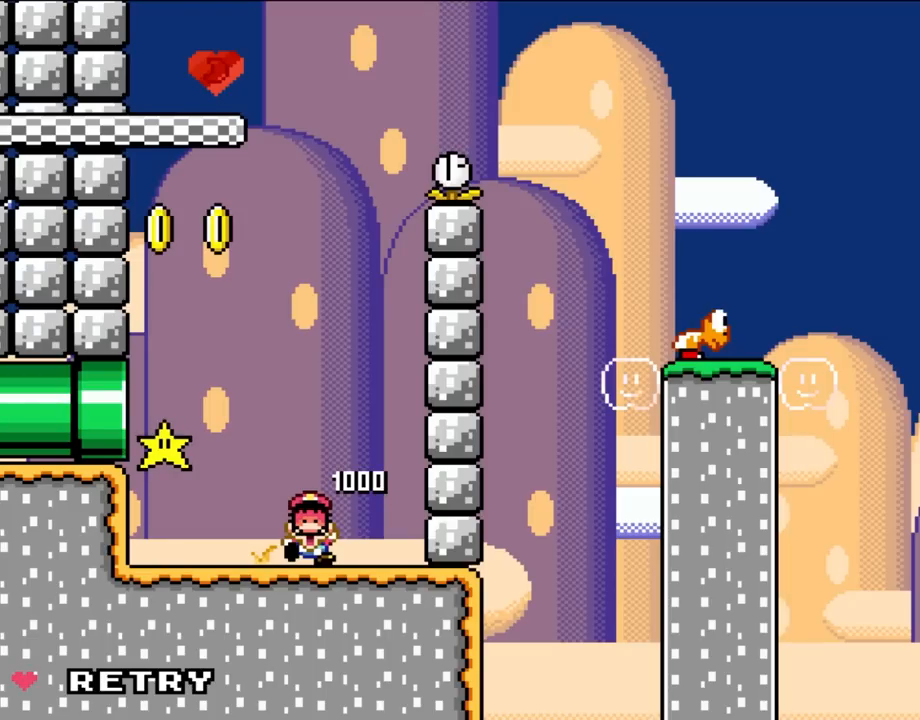
{"dt_ms": 500, "buttons": ["Y"], "events": []}
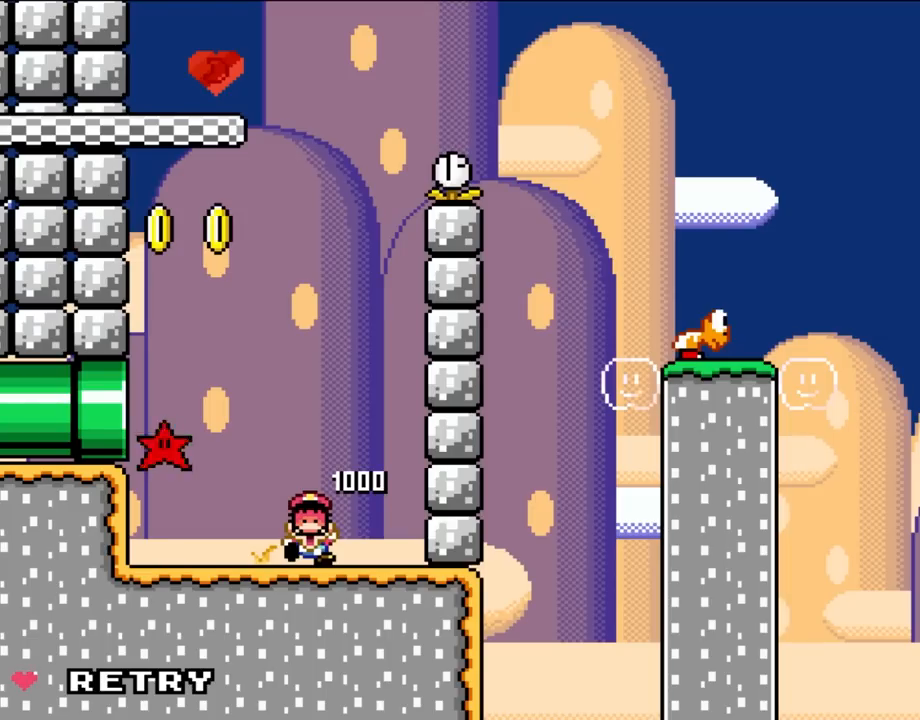
{"dt_ms": 500, "buttons": ["Y"], "events": []}
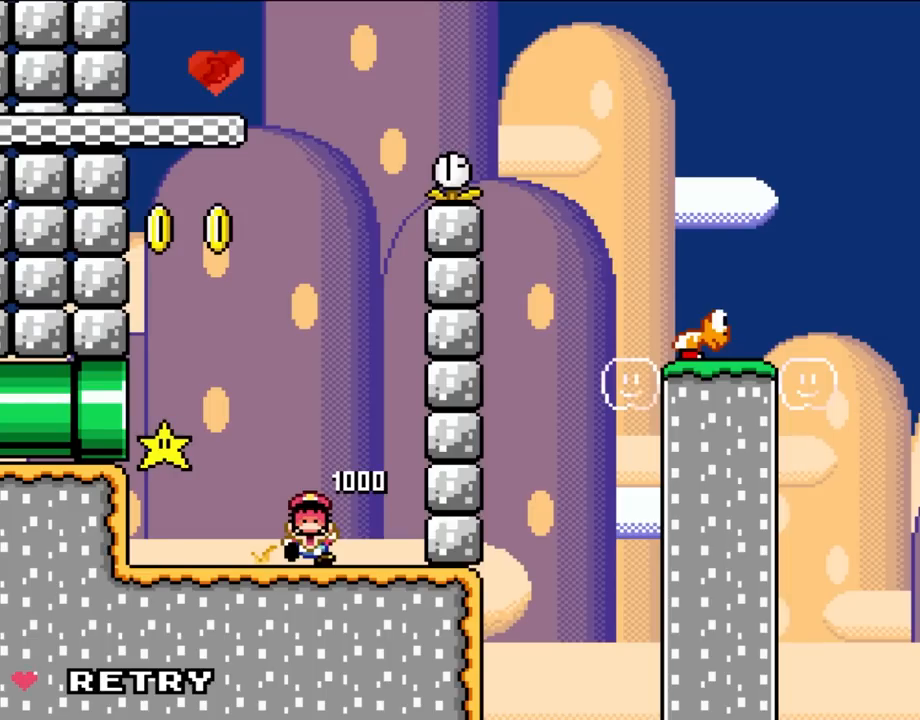
{"dt_ms": 500, "buttons": ["Y"], "events": []}
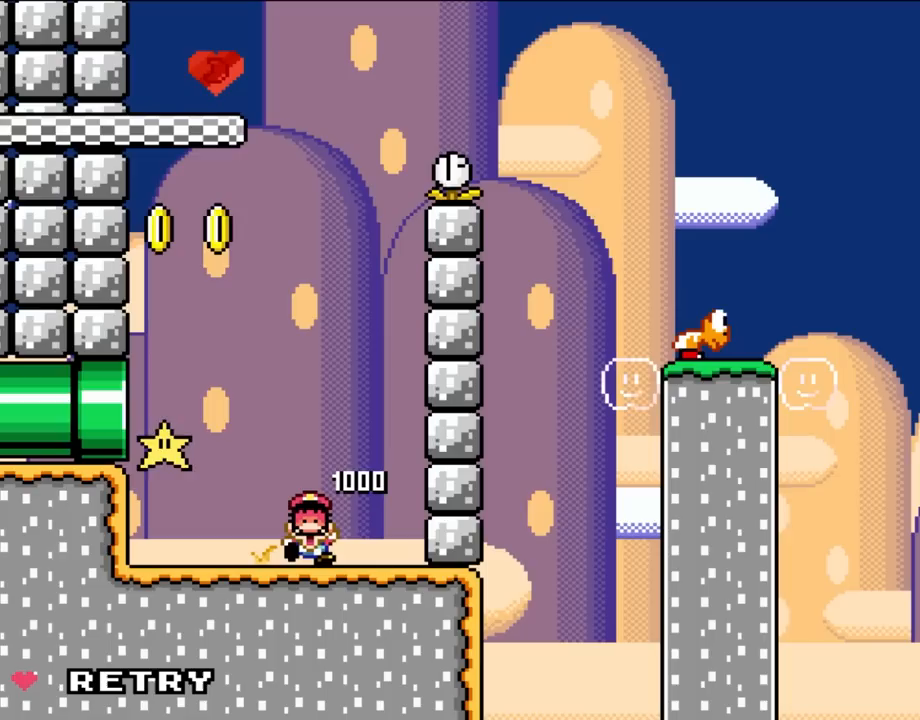
{"dt_ms": 500, "buttons": ["Y"], "events": []}
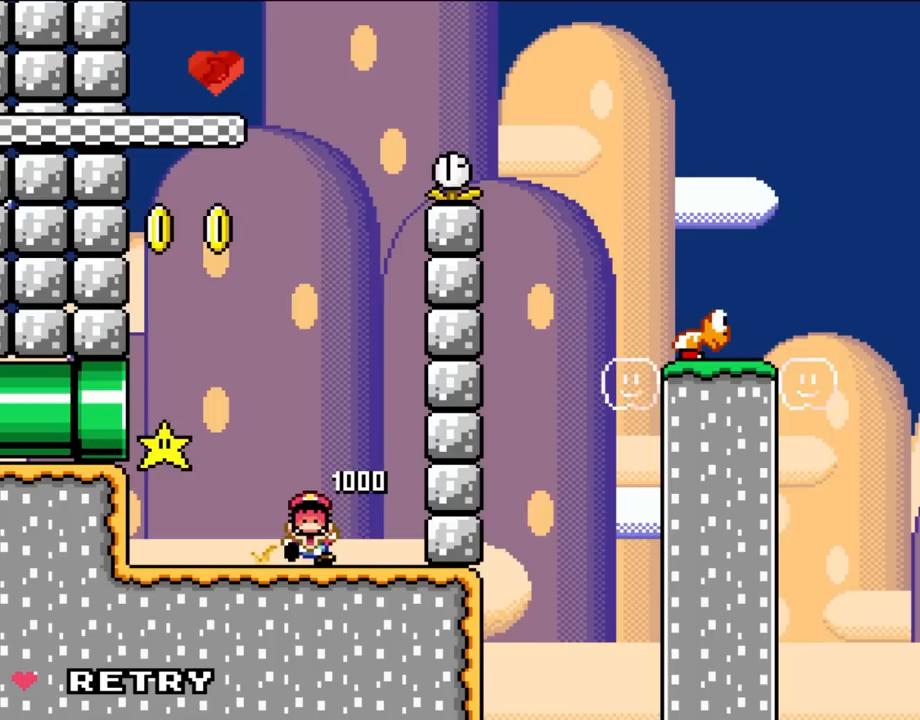
{"dt_ms": 500, "buttons": ["Y"], "events": []}
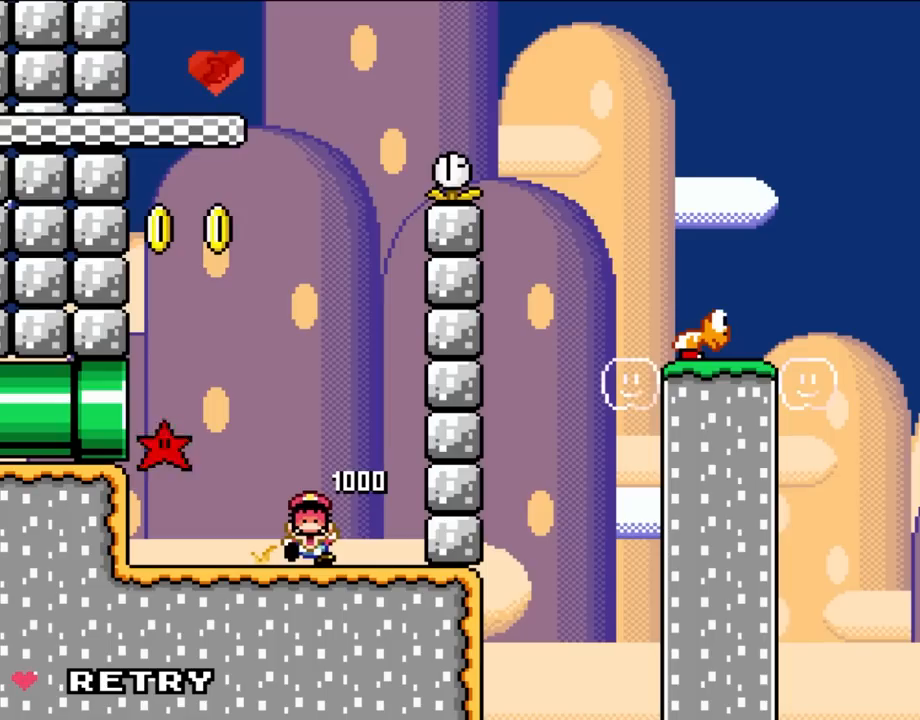
{"dt_ms": 500, "buttons": ["Y"], "events": []}
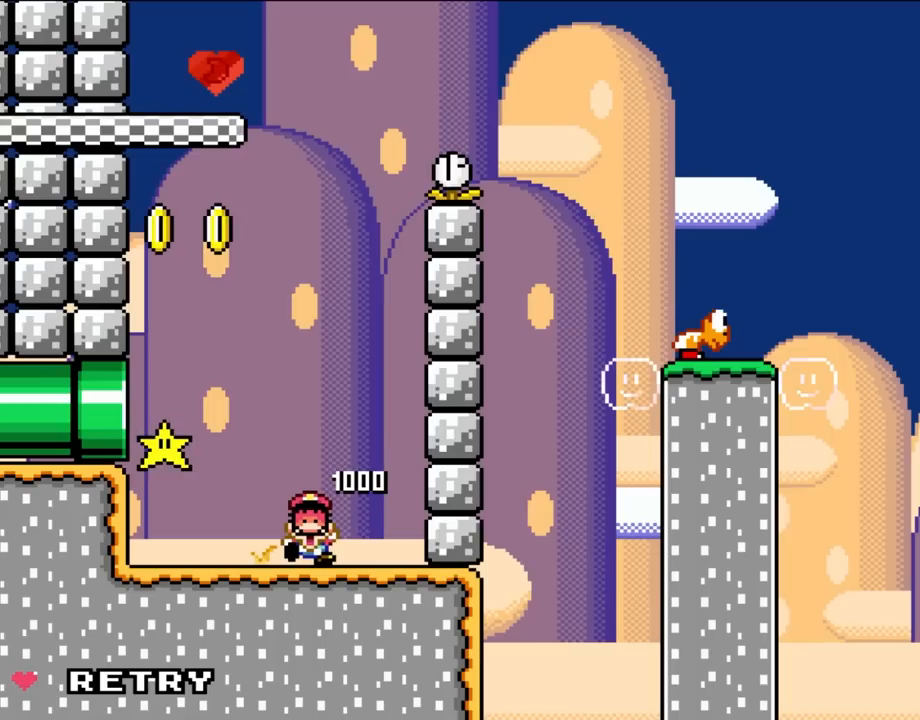
{"dt_ms": 500, "buttons": [], "events": [[183, "Y", "up"]]}
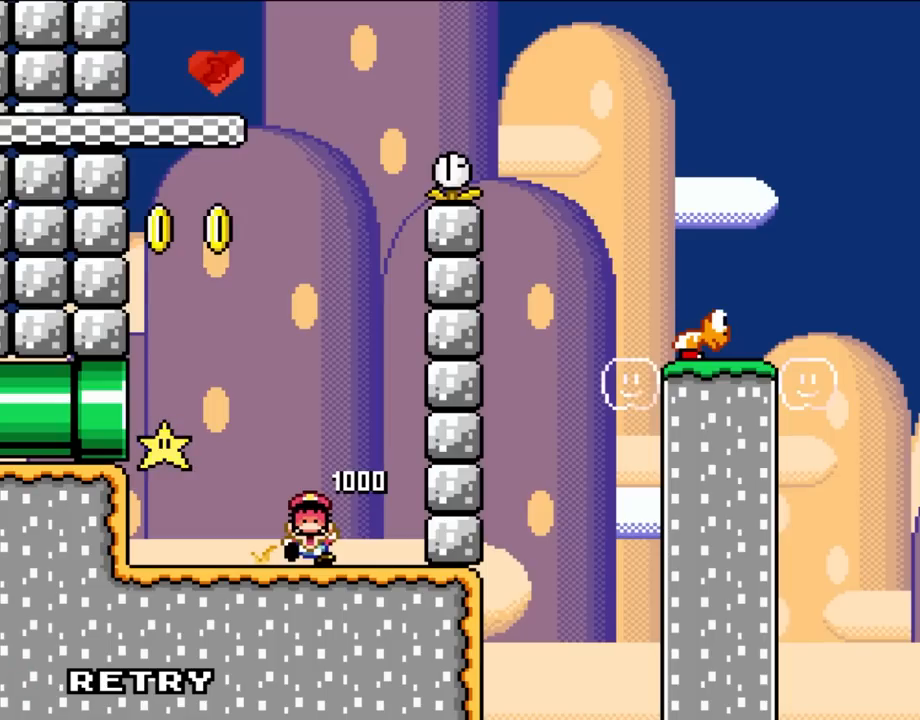
{"dt_ms": 500, "buttons": [], "events": []}
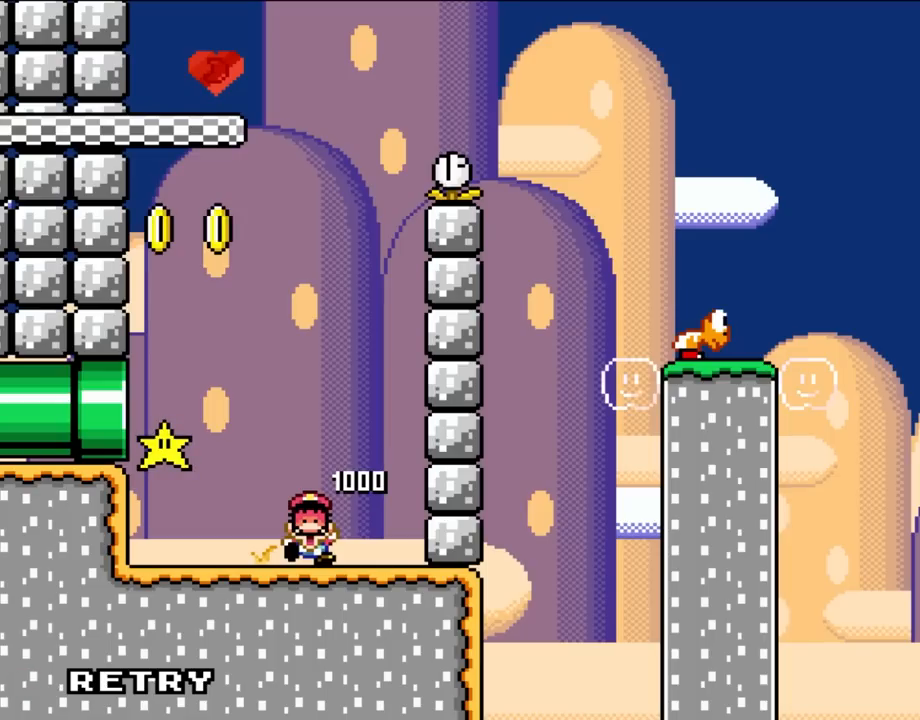
{"dt_ms": 500, "buttons": [], "events": []}
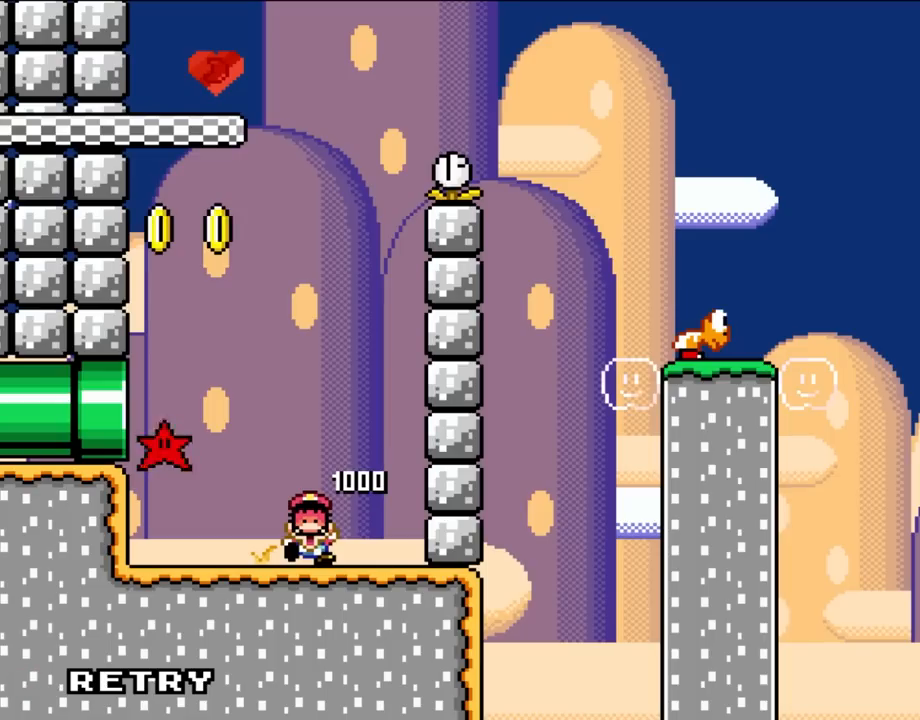
{"dt_ms": 500, "buttons": [], "events": []}
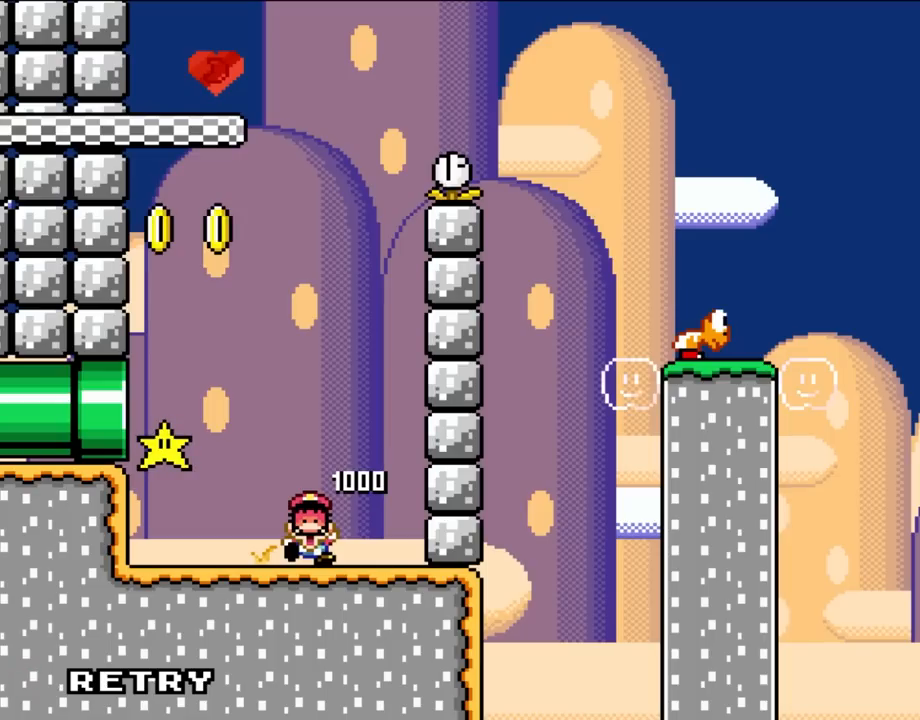
{"dt_ms": 500, "buttons": [], "events": []}
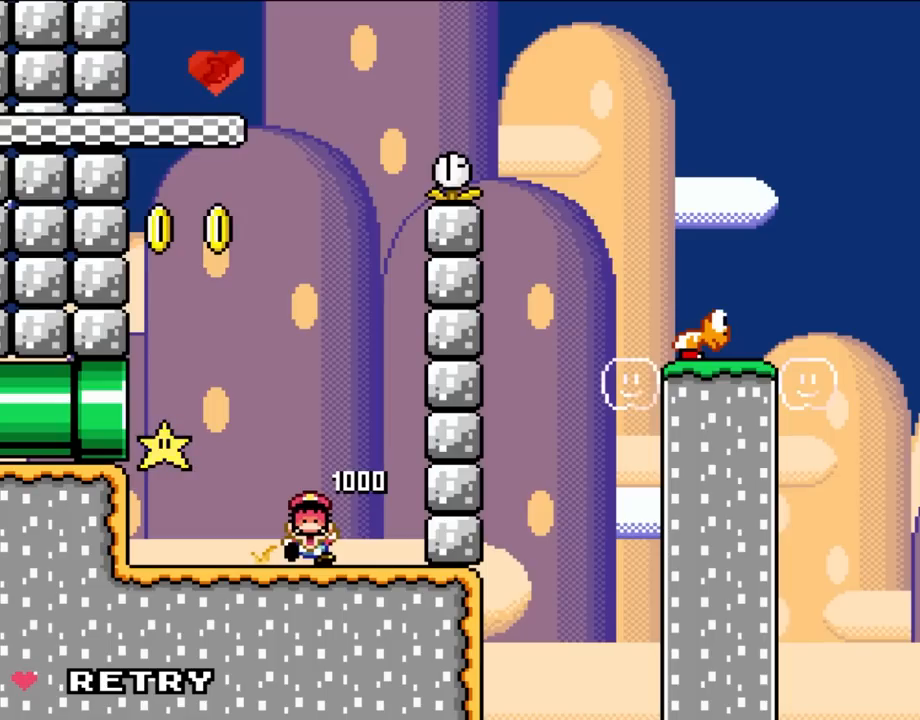
{"dt_ms": 500, "buttons": [], "events": []}
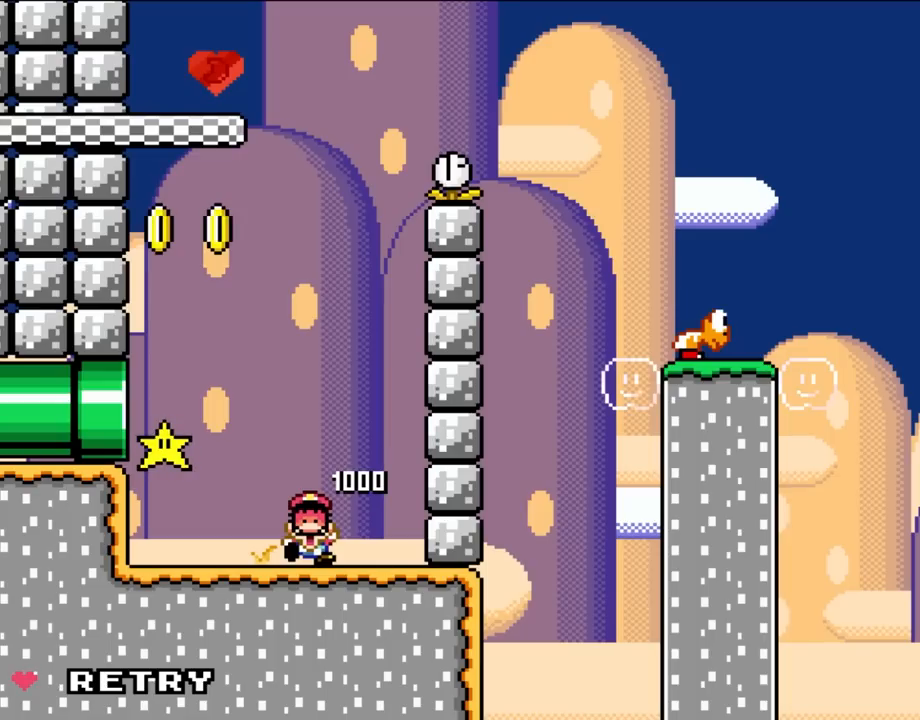
{"dt_ms": 500, "buttons": [], "events": []}
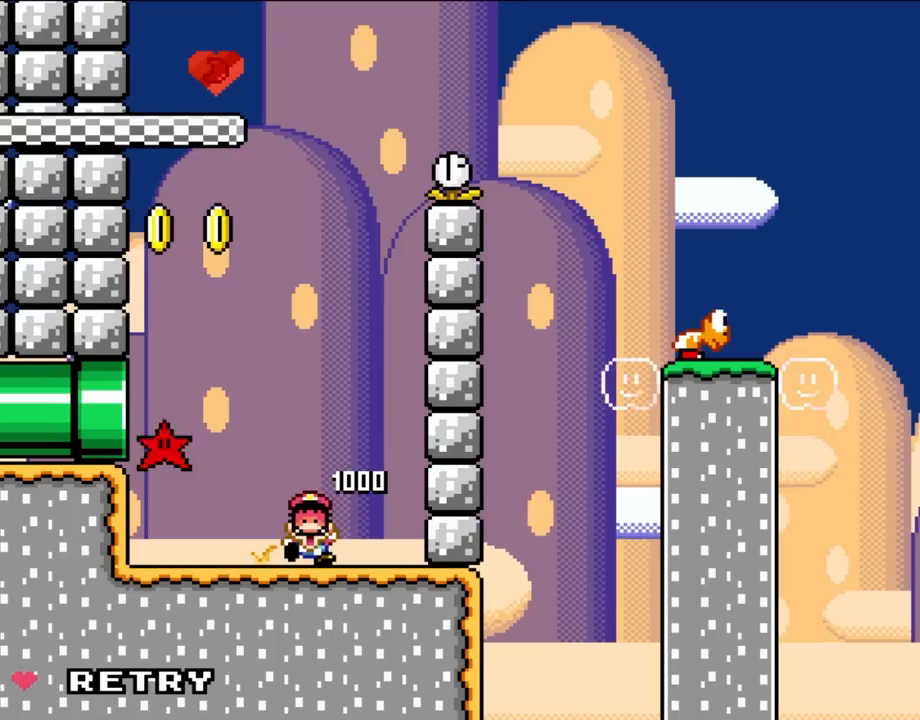
{"dt_ms": 500, "buttons": [], "events": []}
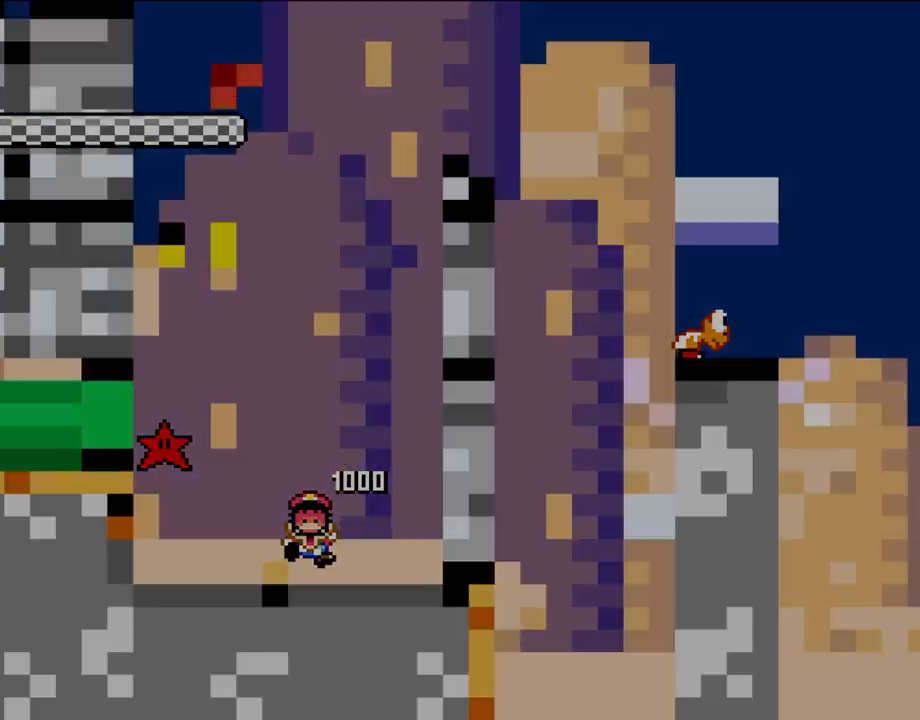
{"dt_ms": 500, "buttons": ["Y", "DPAD_RIGHT"], "events": [[317, "Y", "down"], [433, "DPAD_RIGHT", "down"]]}
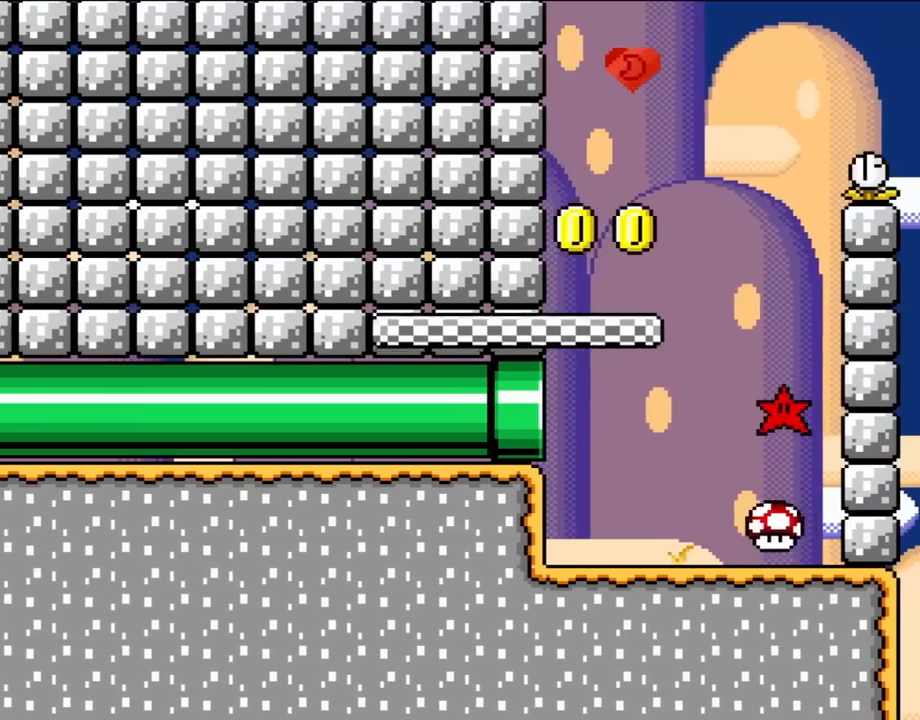
{"dt_ms": 500, "buttons": ["Y"], "events": [[400, "DPAD_RIGHT", "up"]]}
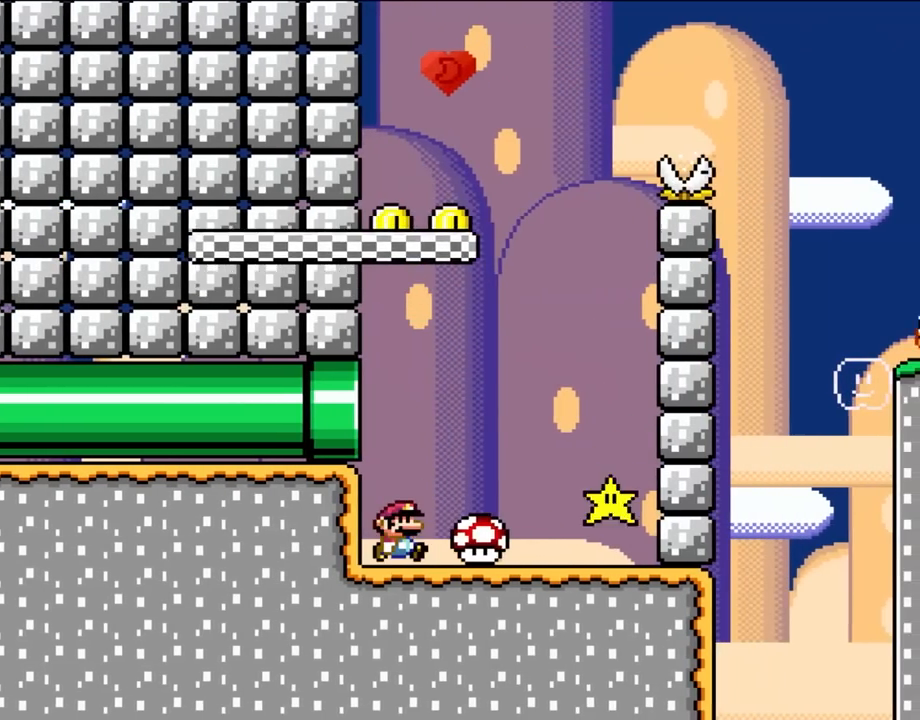
{"dt_ms": 1000, "buttons": ["Y"]}
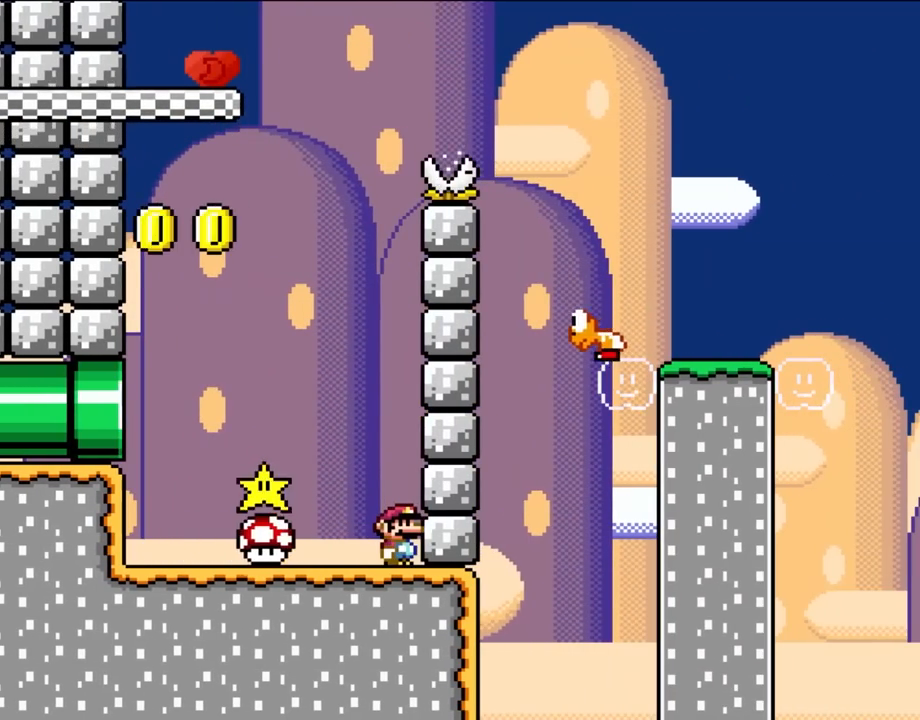
{"dt_ms": 500, "buttons": ["Y", "DPAD_LEFT"], "events": [[267, "DPAD_LEFT", "down"]]}
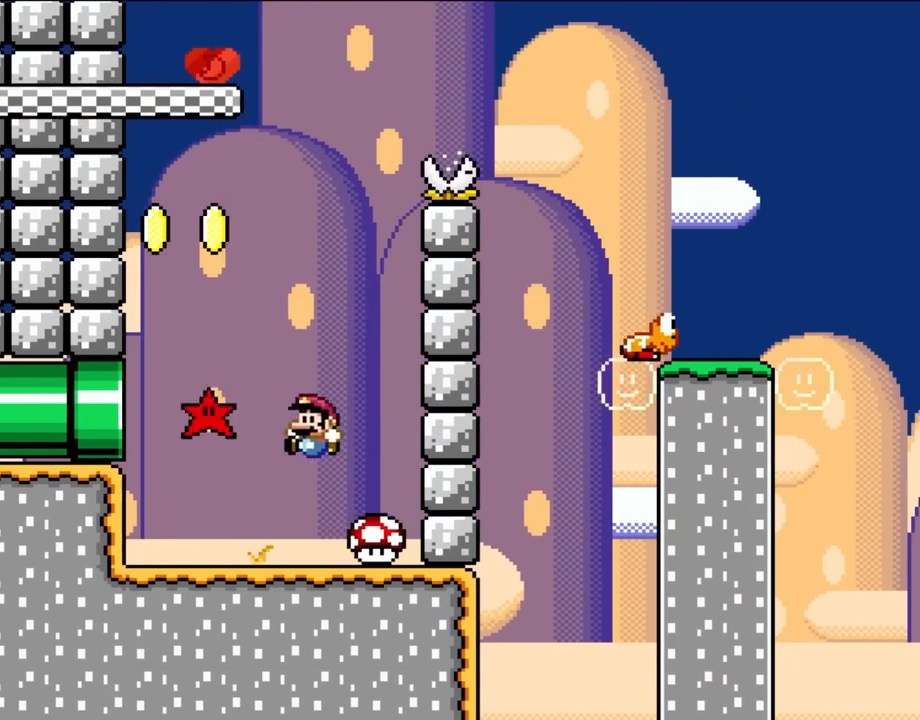
{"dt_ms": 500, "buttons": ["Y", "DPAD_RIGHT"], "events": [[33, "DPAD_LEFT", "up"], [133, "DPAD_RIGHT", "down"], [267, "DPAD_RIGHT", "up"], [400, "DPAD_RIGHT", "down"]]}
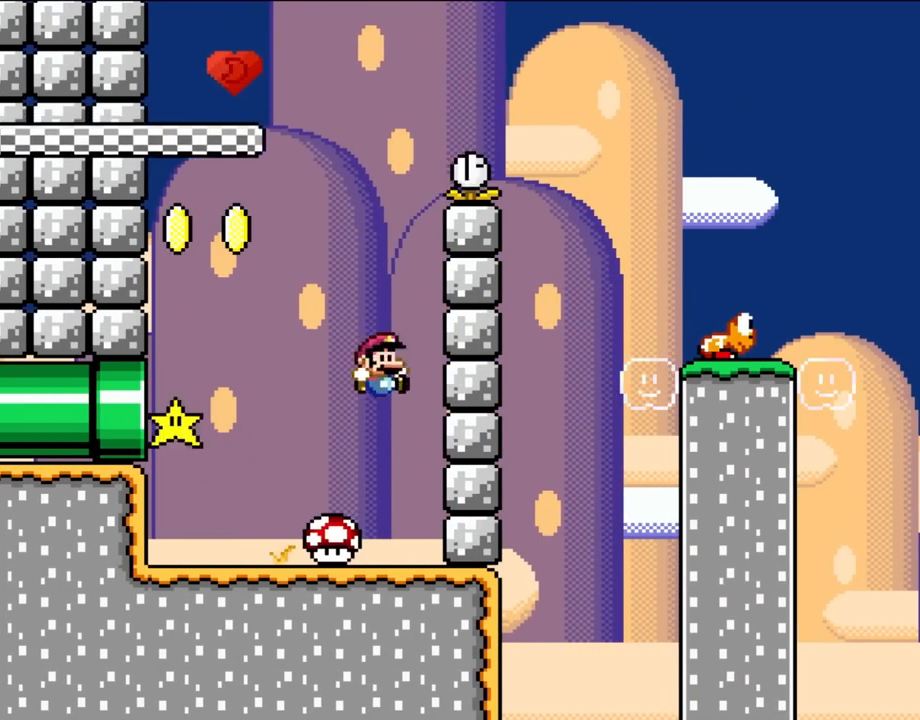
{"dt_ms": 500, "buttons": ["Y"], "events": [[167, "DPAD_RIGHT", "up"]]}
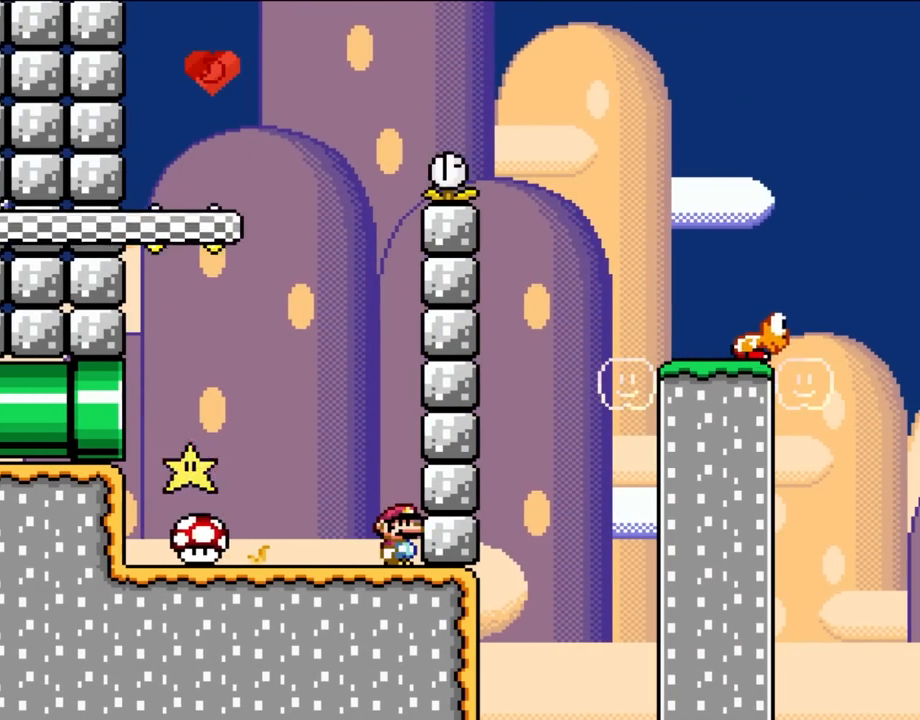
{"dt_ms": 500, "buttons": ["Y"], "events": []}